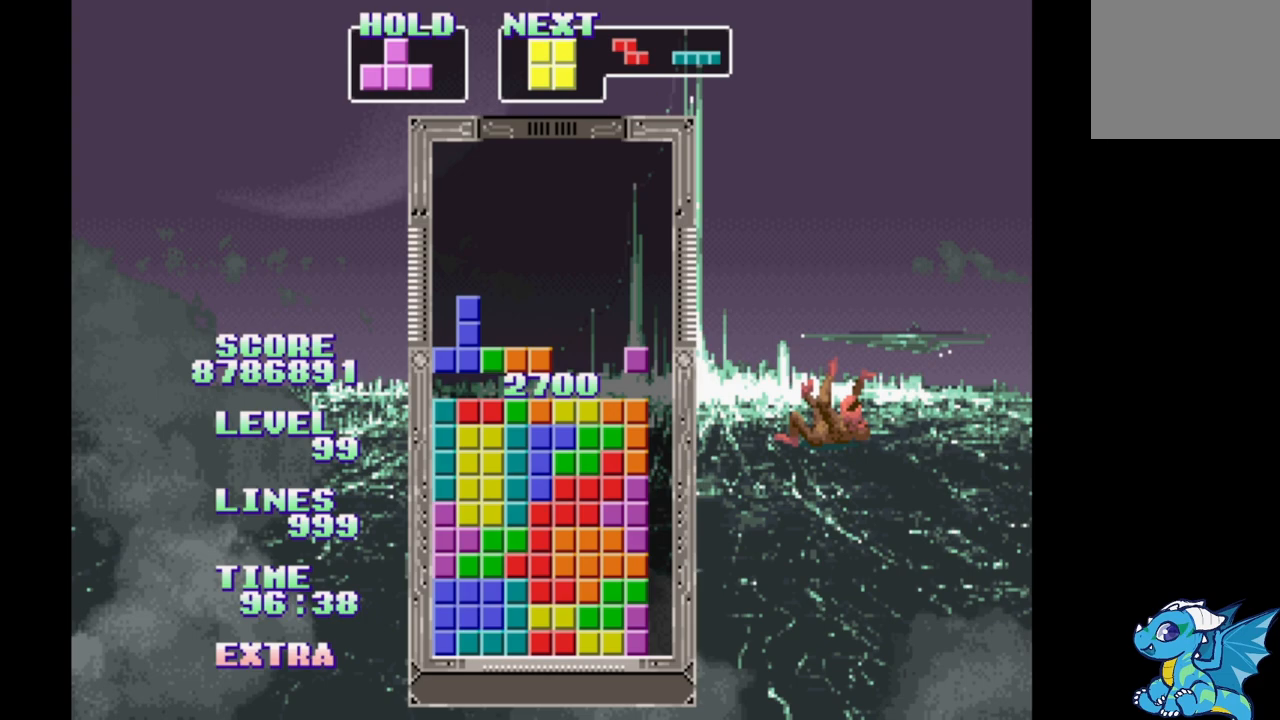
Gameplay with a controller (Xbox layout); each line is a JSON object with the inputs held at the frame after it. "events" lists button and stick changes between this image and that frame as [ms after this image, input, new state], when the widget could be followed in between. Not read: L2 L3 R2 R3 left_stick right_stick.
{"buttons": ["DPAD_RIGHT"], "events": [[467, "DPAD_RIGHT", "down"]]}
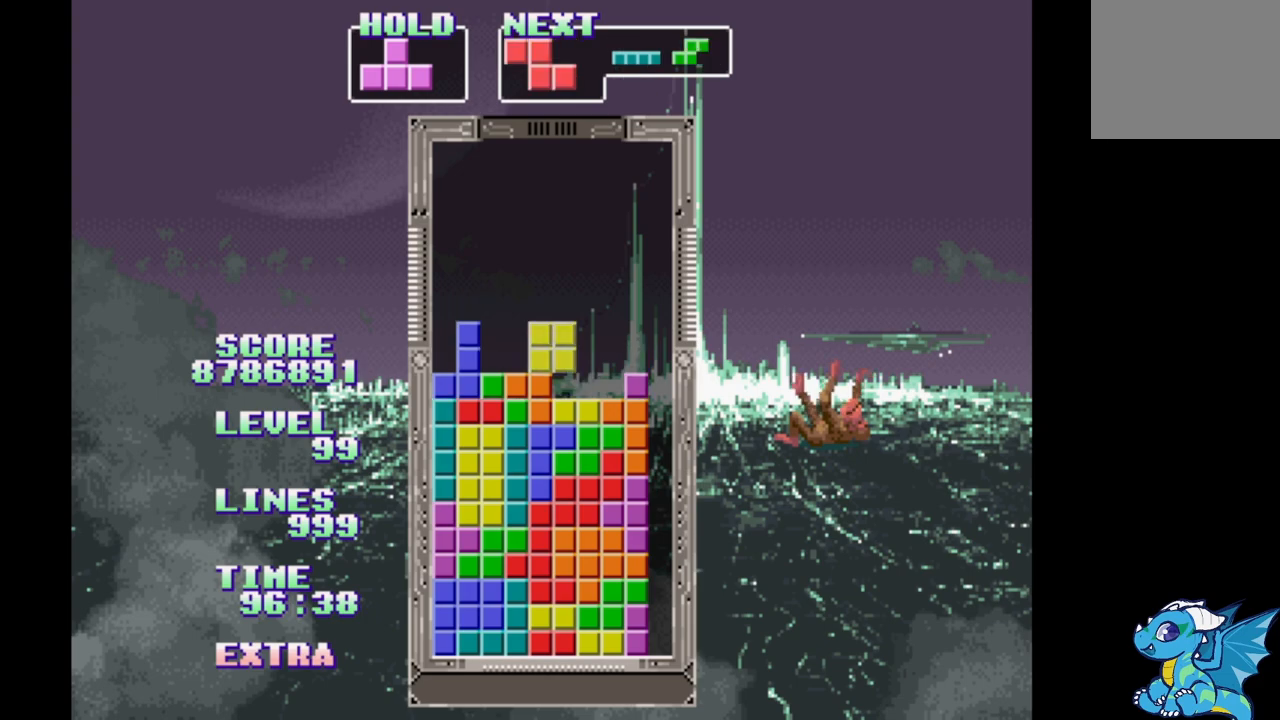
{"buttons": [], "events": [[300, "DPAD_RIGHT", "up"]]}
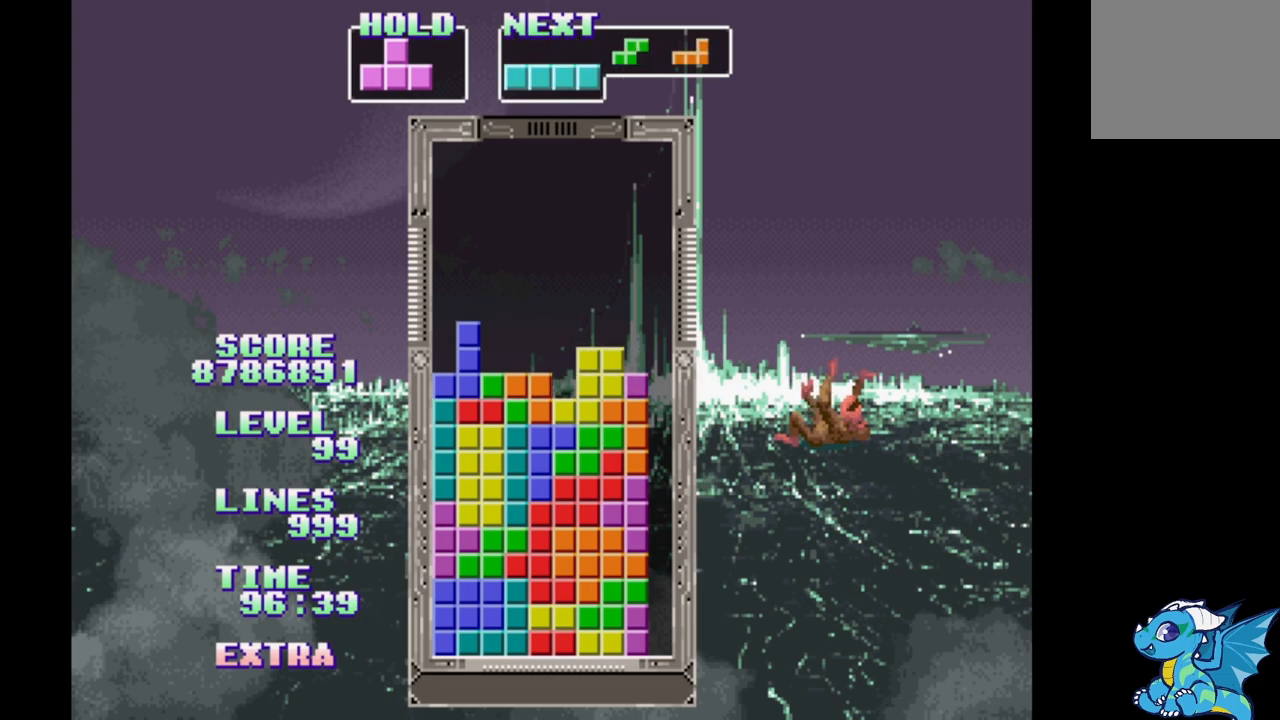
{"buttons": ["DPAD_RIGHT"], "events": [[17, "DPAD_LEFT", "down"], [117, "DPAD_LEFT", "up"], [217, "DPAD_RIGHT", "down"], [300, "DPAD_RIGHT", "up"], [333, "DPAD_LEFT", "down"], [417, "DPAD_LEFT", "up"], [500, "DPAD_RIGHT", "down"]]}
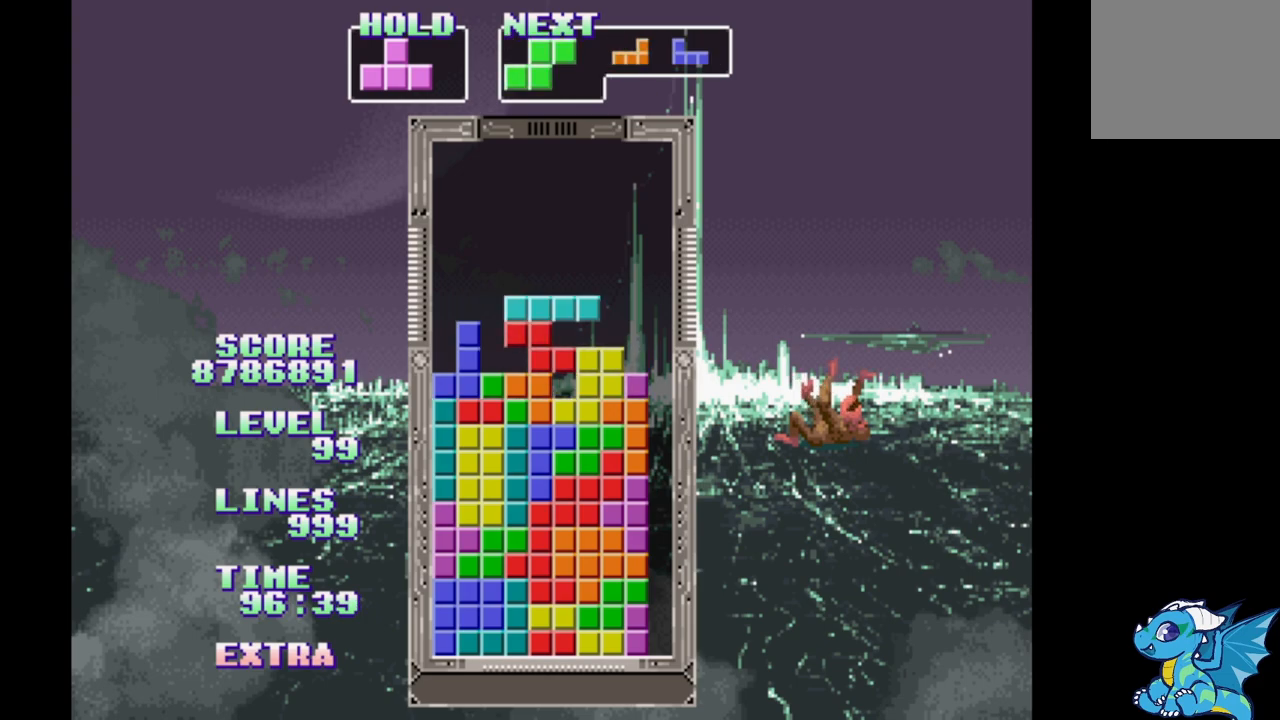
{"buttons": [], "events": [[267, "A", "down"], [283, "DPAD_RIGHT", "up"], [350, "A", "up"], [433, "A", "down"], [500, "A", "up"]]}
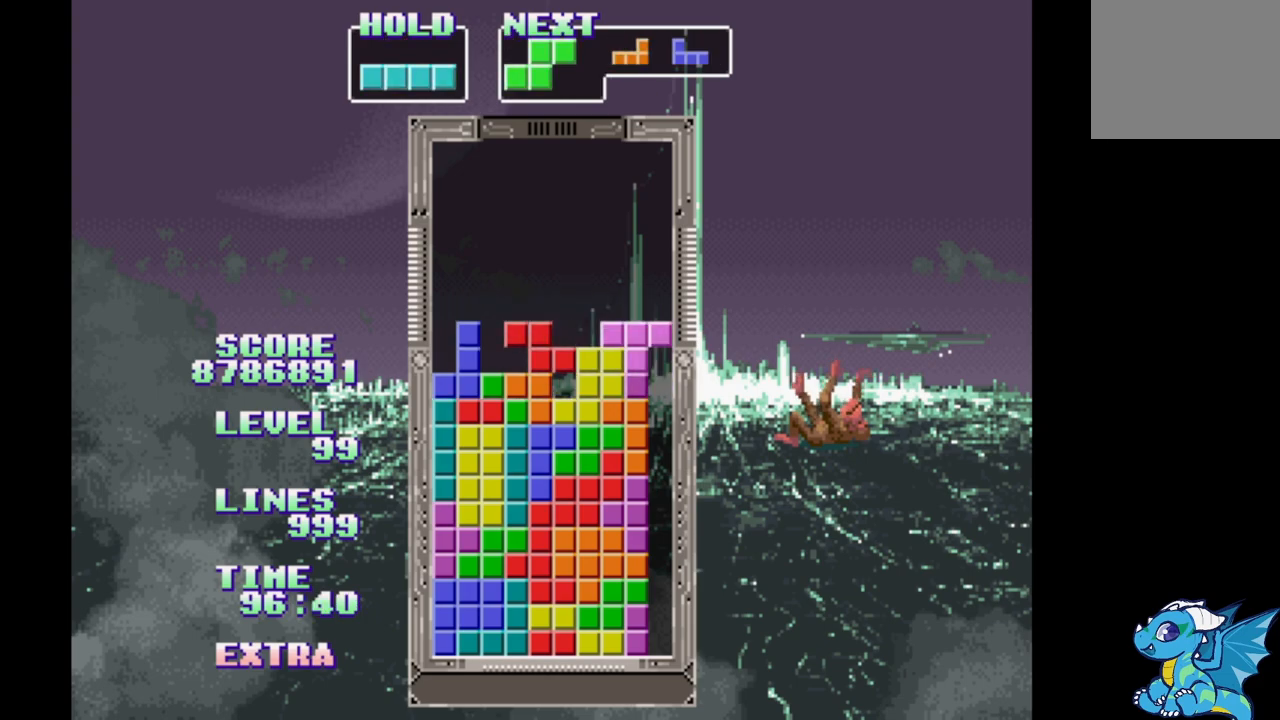
{"buttons": ["A"], "events": [[133, "A", "down"], [217, "A", "up"], [300, "A", "down"], [367, "A", "up"], [433, "A", "down"]]}
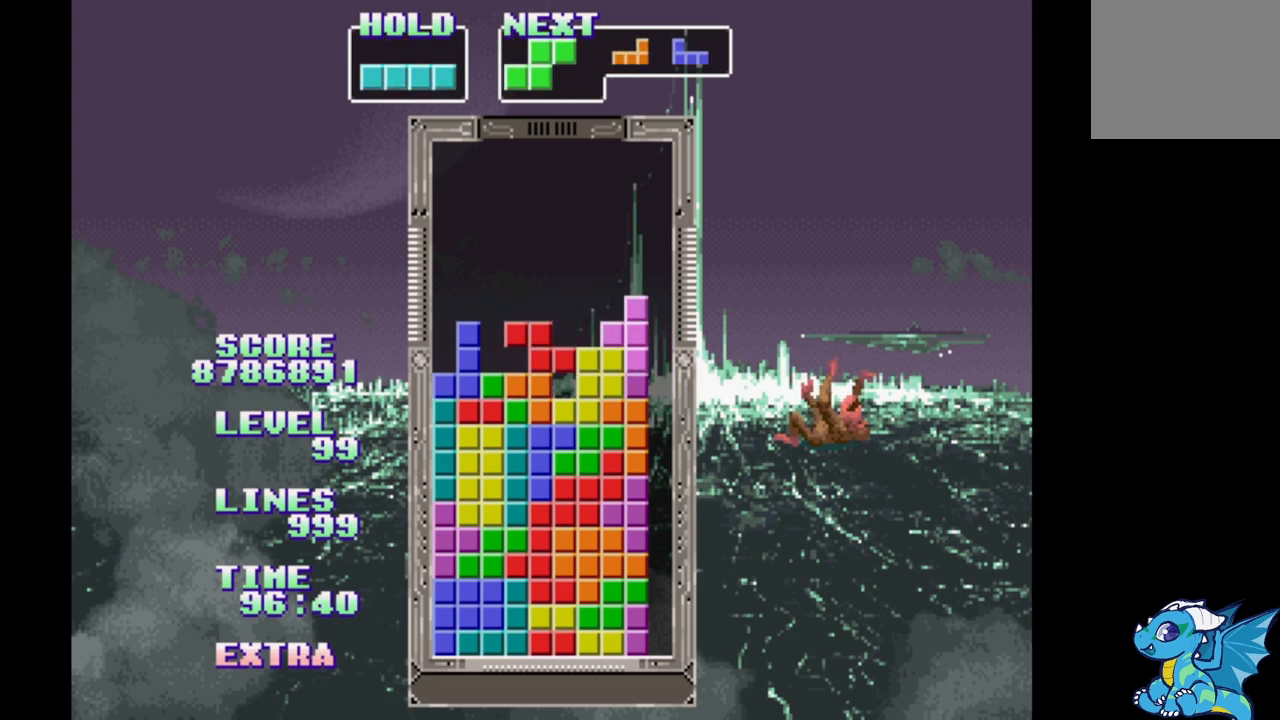
{"buttons": ["A"], "events": [[33, "A", "up"], [117, "A", "down"], [200, "A", "up"], [283, "A", "down"], [383, "A", "up"], [450, "A", "down"]]}
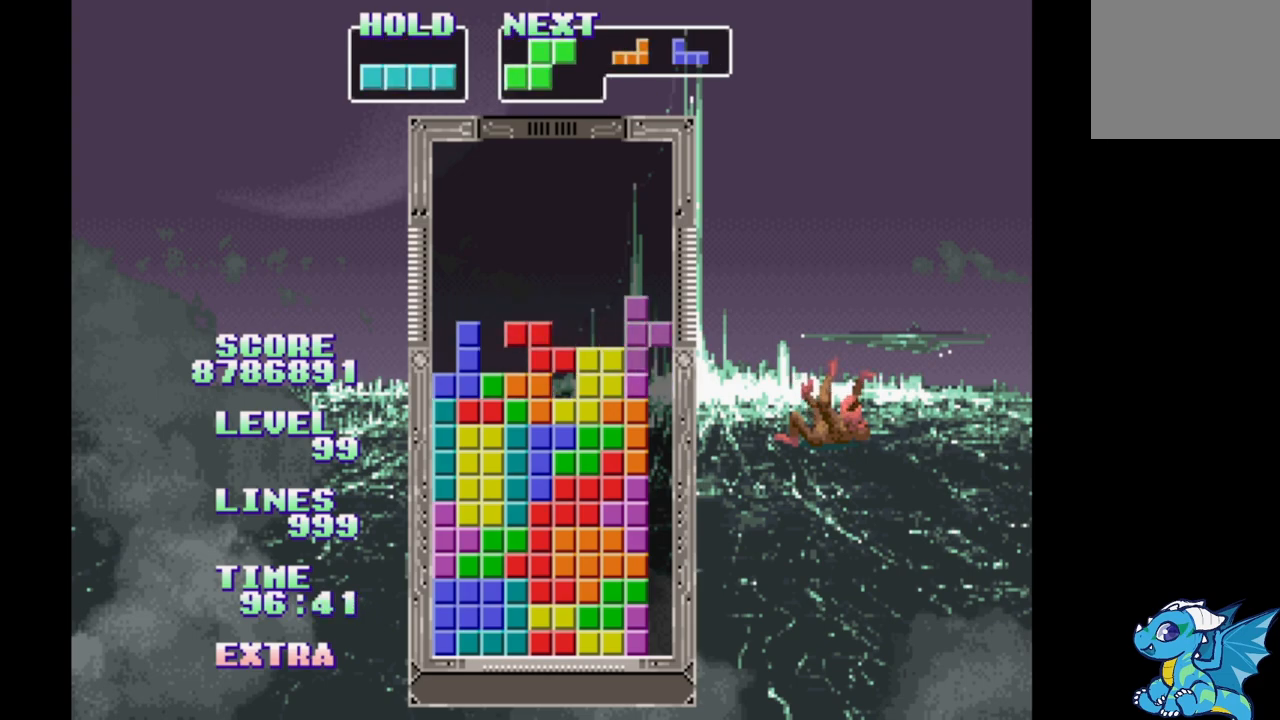
{"buttons": [], "events": [[50, "A", "up"], [133, "A", "down"], [233, "A", "up"]]}
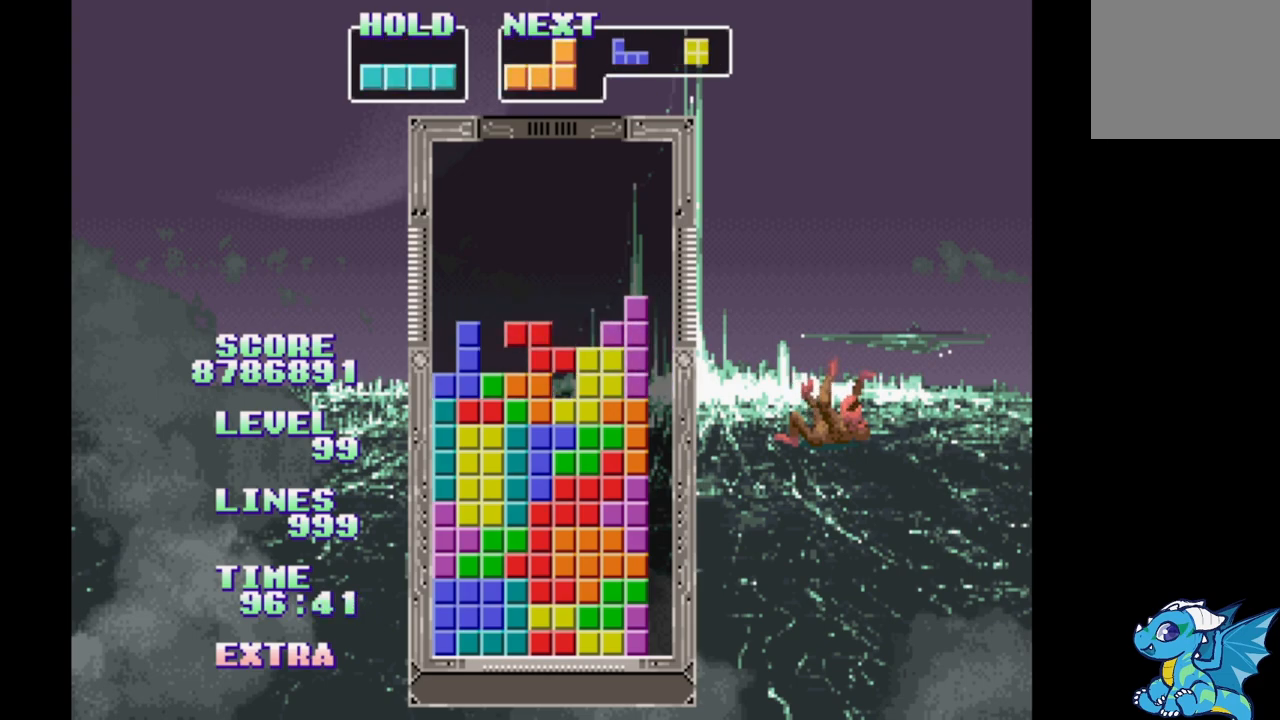
{"buttons": [], "events": [[83, "DPAD_RIGHT", "down"], [367, "DPAD_RIGHT", "up"]]}
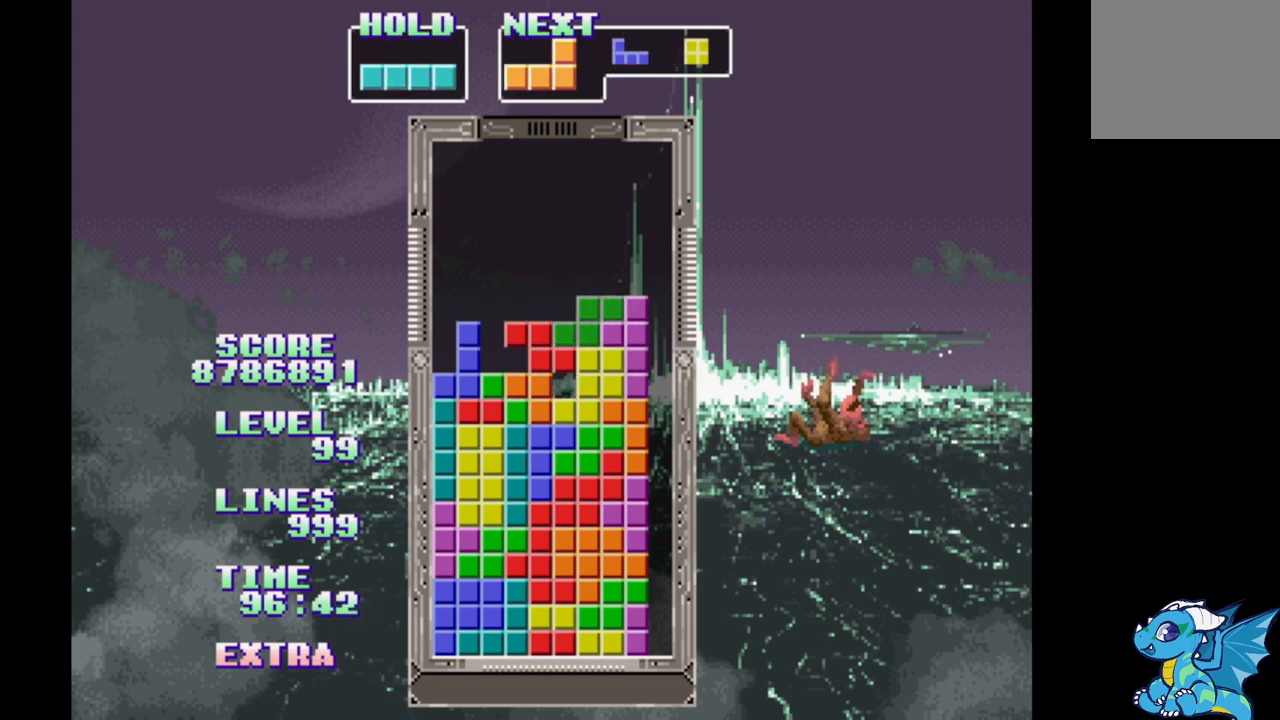
{"buttons": ["DPAD_RIGHT"], "events": [[167, "DPAD_RIGHT", "down"], [267, "DPAD_RIGHT", "up"], [317, "DPAD_LEFT", "down"], [433, "DPAD_LEFT", "up"], [500, "DPAD_RIGHT", "down"]]}
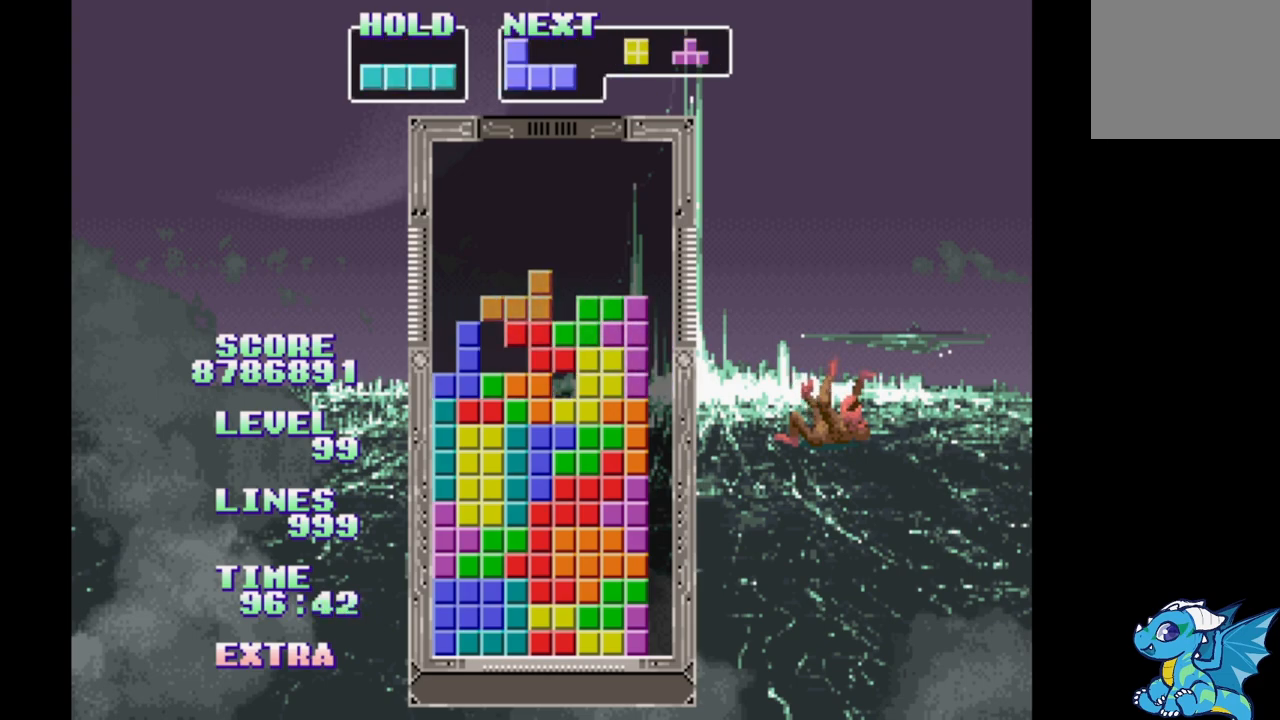
{"buttons": ["DPAD_RIGHT"], "events": [[133, "DPAD_LEFT", "down"], [217, "DPAD_LEFT", "up"]]}
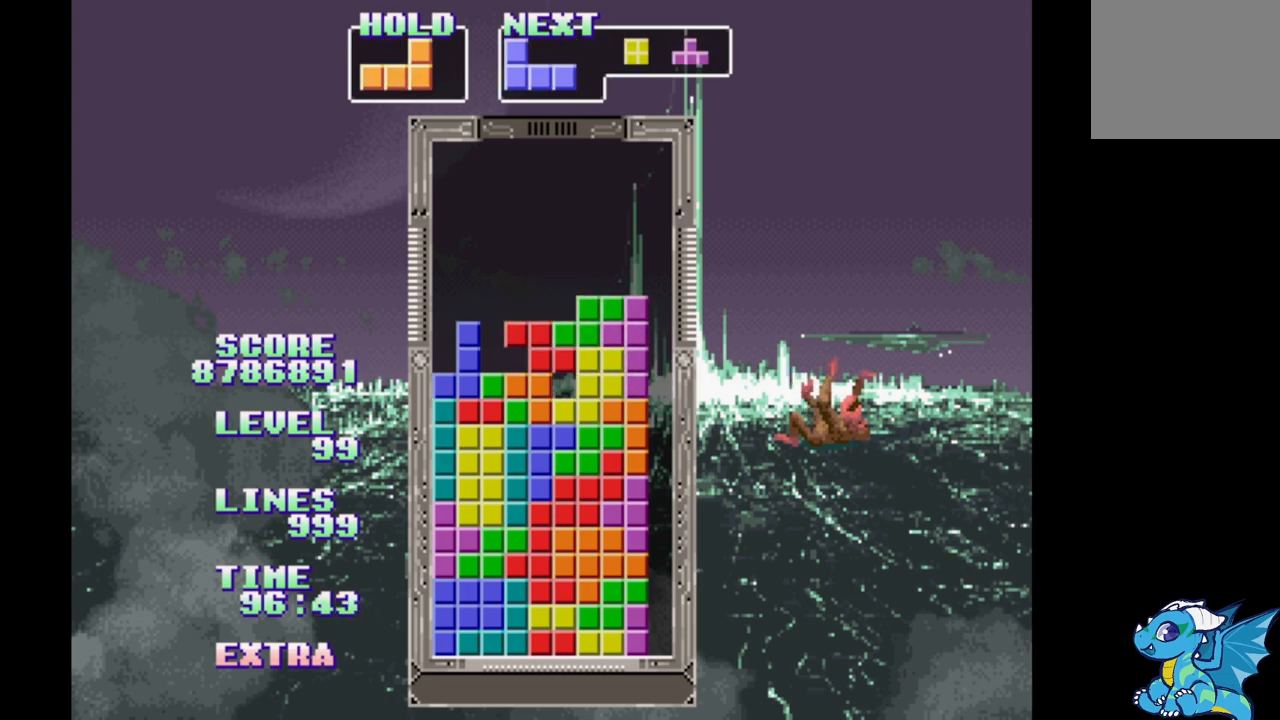
{"buttons": ["DPAD_RIGHT"], "events": [[150, "B", "down"], [233, "B", "up"], [317, "B", "down"], [400, "B", "up"]]}